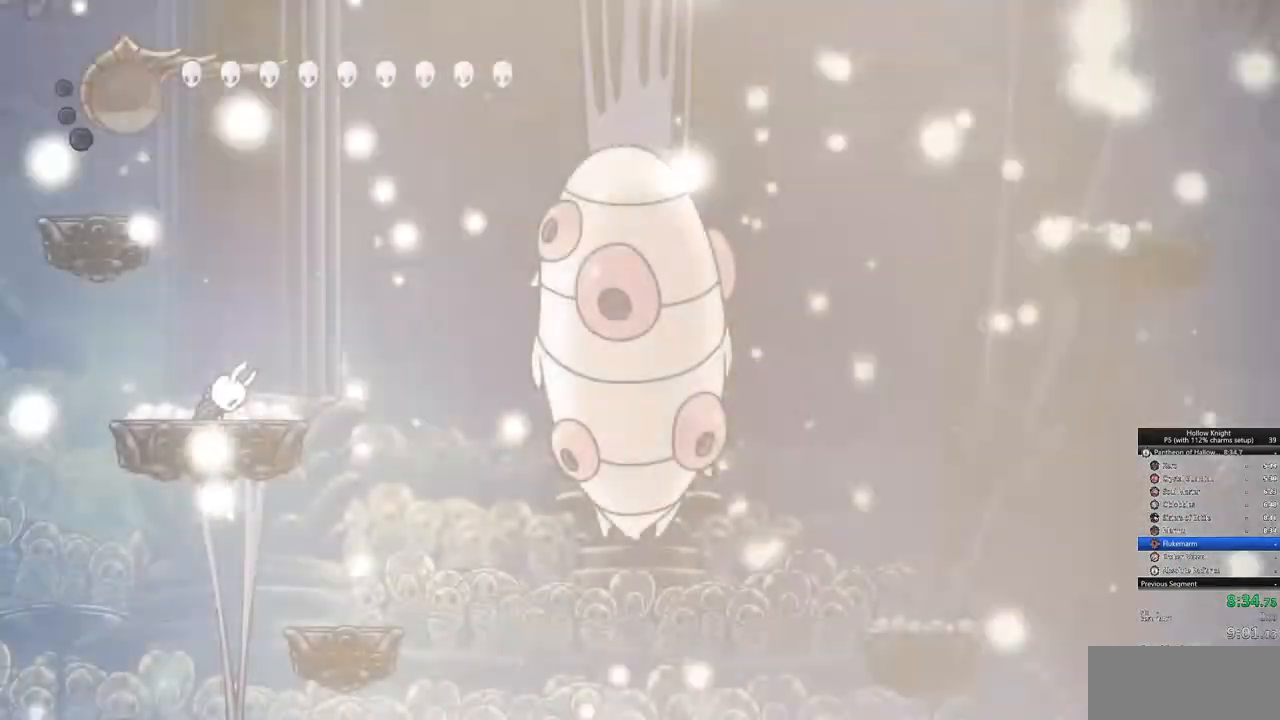
Gameplay with keyboard; each line is a JSON object with the keys held at the frame after it. "events" lists presses ("down") and releases ("up") of "cdash", "dash", "dnail", "down", "heal", "inv", "jump", "left", "nail", "right", "spell" and "up" between this image and that frame as [ms after this image, input, new state], when the widget could be followed in between. No other keys are recorded. Mouse input is not recorded. Key names are as the overlay labels them; some are game actions (e.g. jump) rather than physical keys.
{"keys": [], "events": [[67, "nail", "down"], [150, "nail", "up"]]}
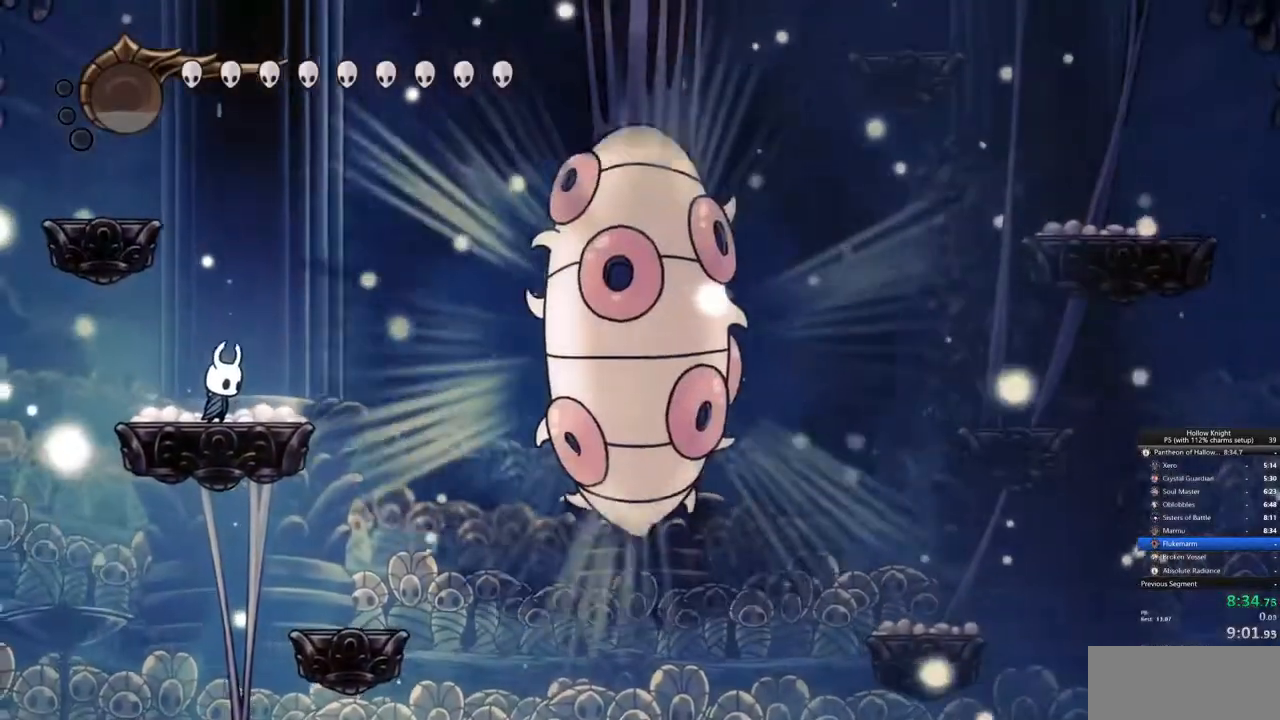
{"keys": ["nail"], "events": [[167, "right", "down"], [317, "right", "up"], [400, "nail", "down"]]}
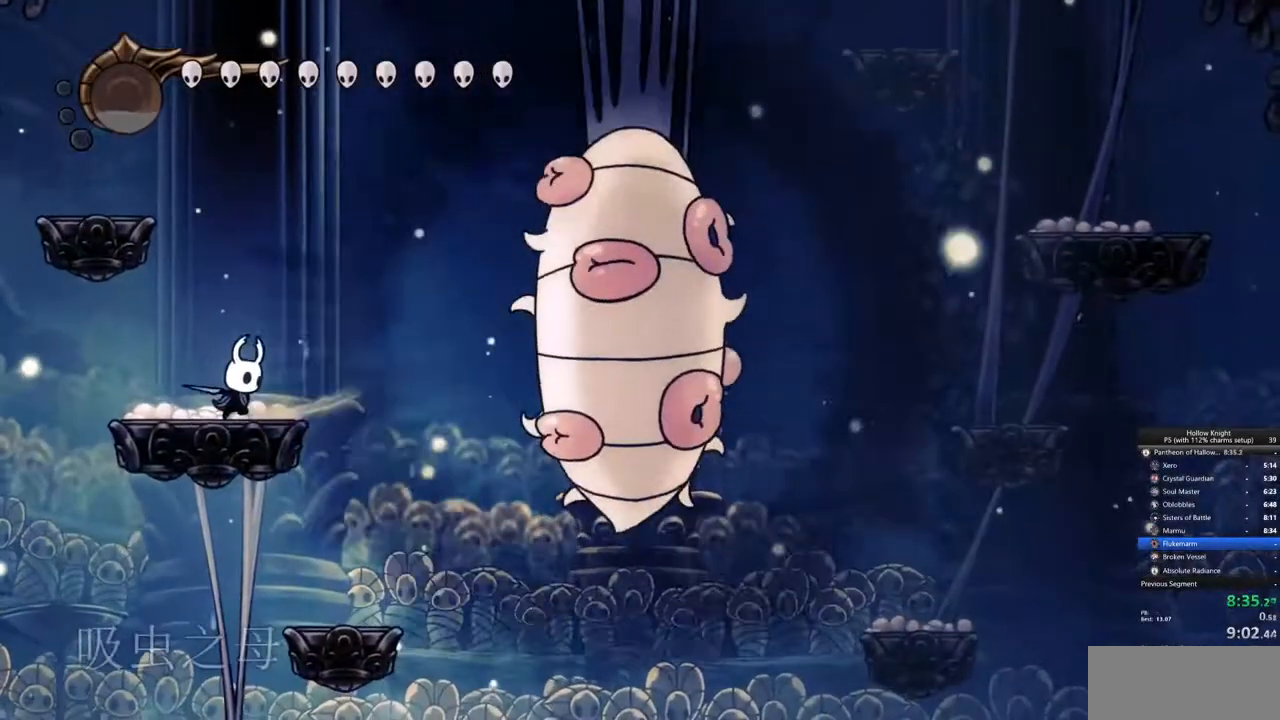
{"keys": ["nail"], "events": []}
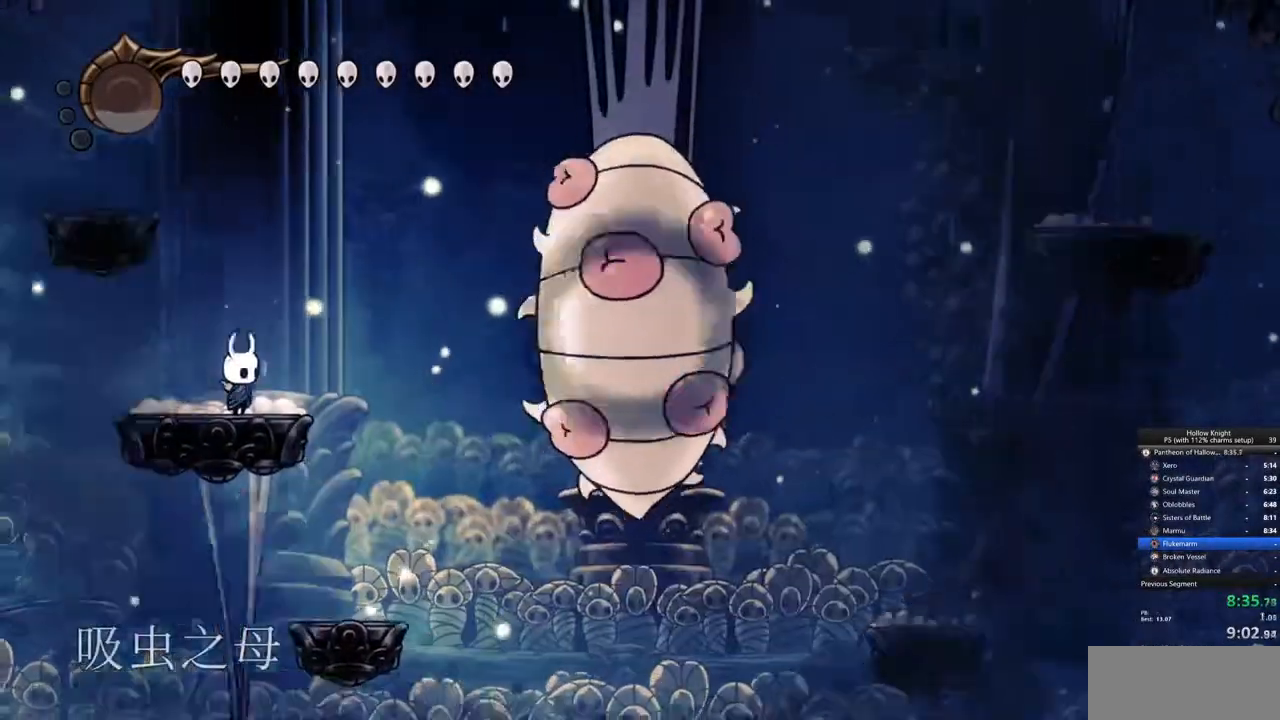
{"keys": ["nail"], "events": []}
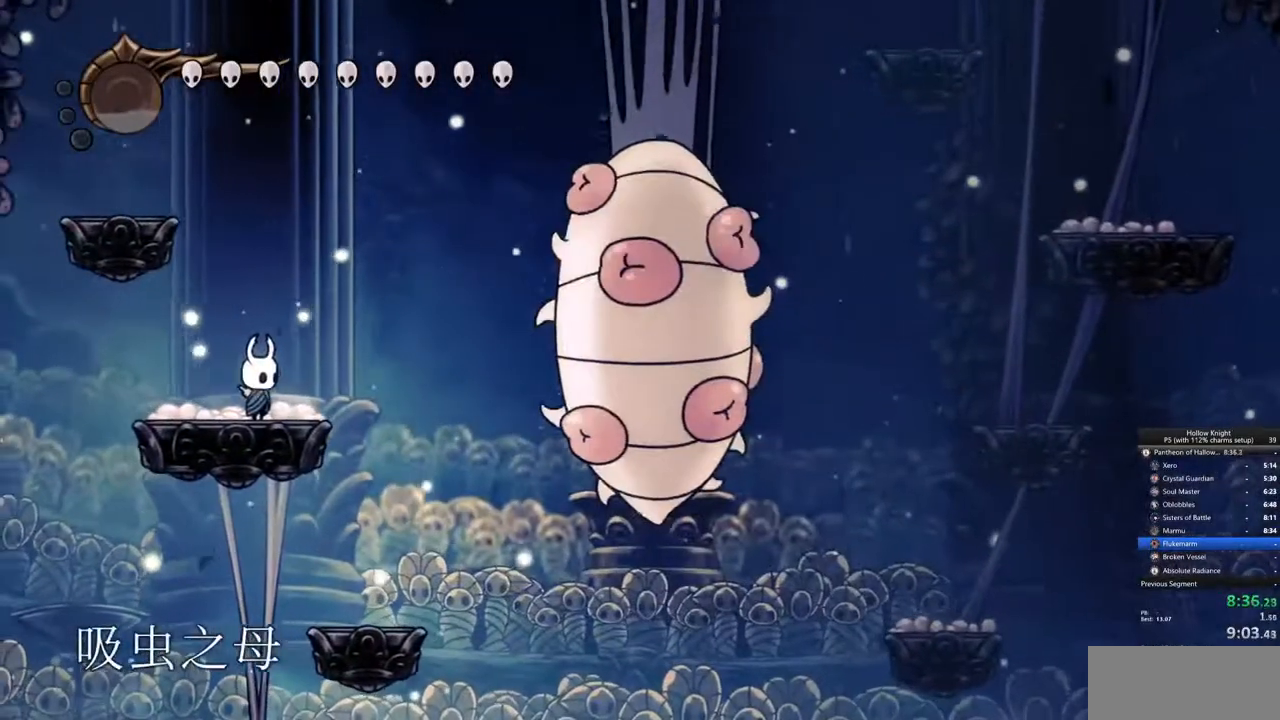
{"keys": ["jump", "nail", "right"], "events": [[250, "right", "down"], [400, "jump", "down"]]}
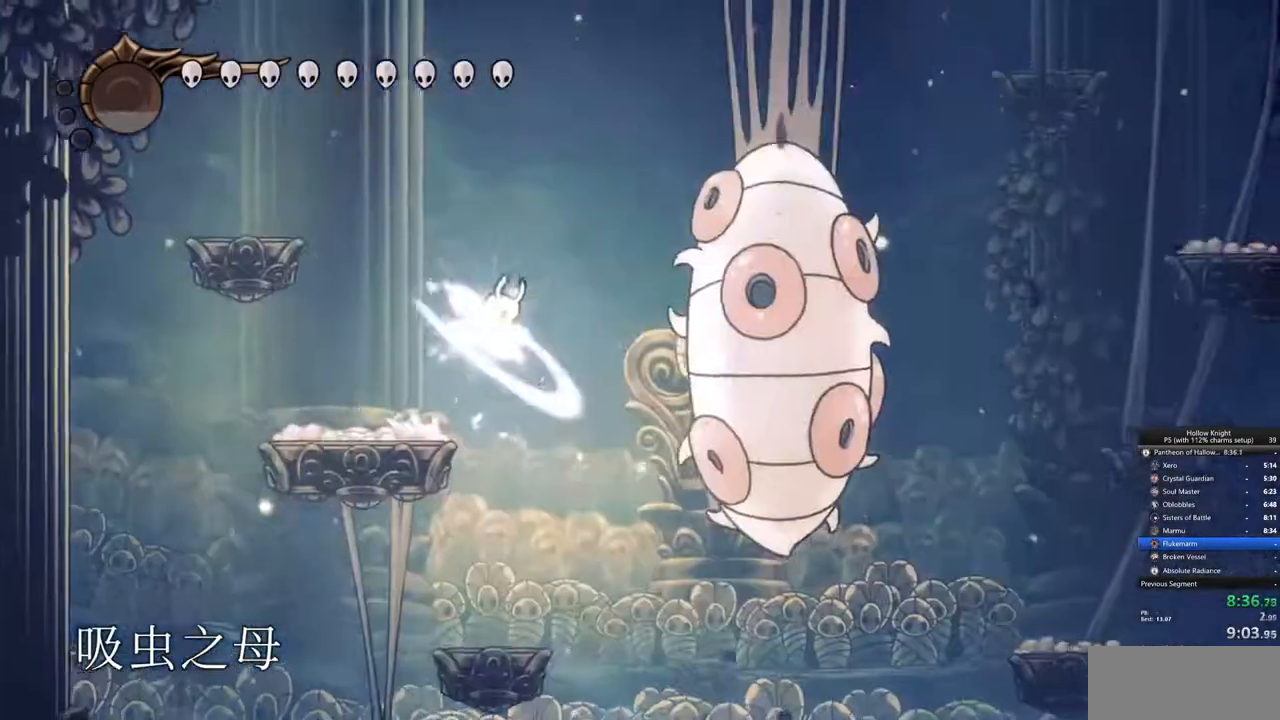
{"keys": ["jump", "nail", "right", "up"], "events": [[133, "jump", "up"], [367, "jump", "down"], [467, "up", "down"]]}
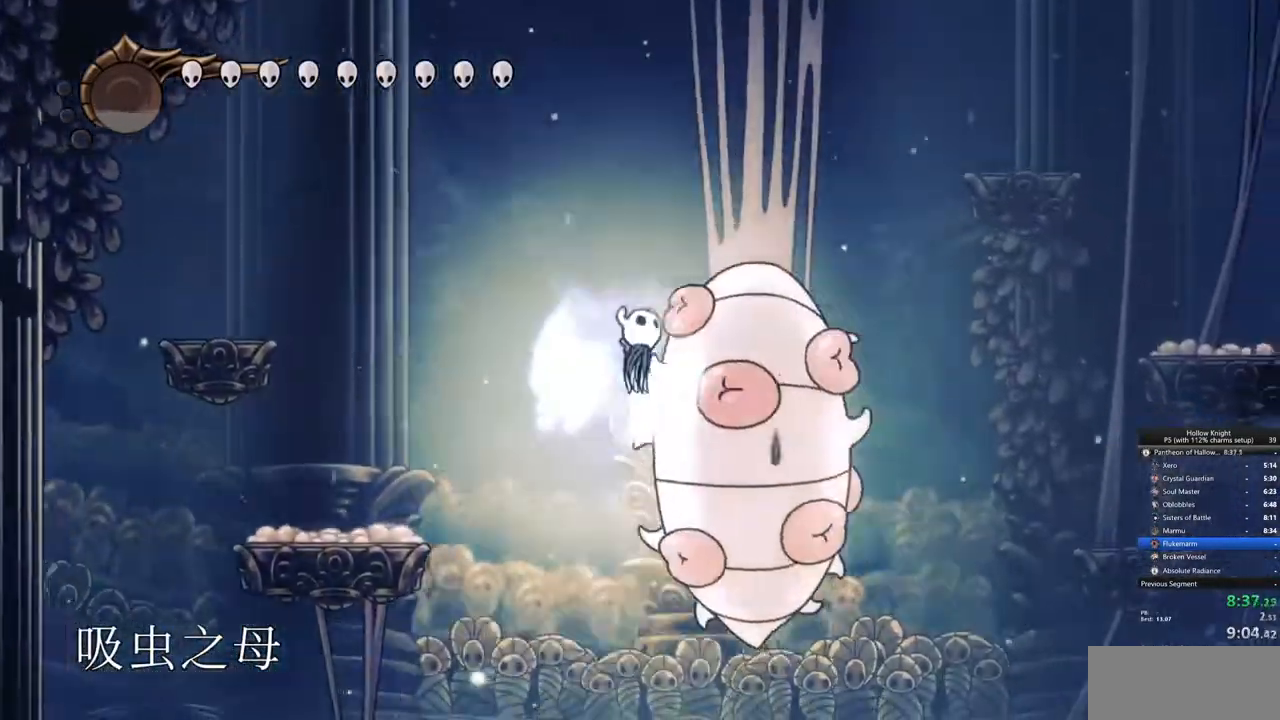
{"keys": ["up"], "events": [[17, "jump", "up"], [17, "right", "up"], [50, "nail", "up"], [100, "nail", "down"], [200, "nail", "up"], [250, "nail", "down"], [333, "nail", "up"], [383, "nail", "down"], [483, "nail", "up"]]}
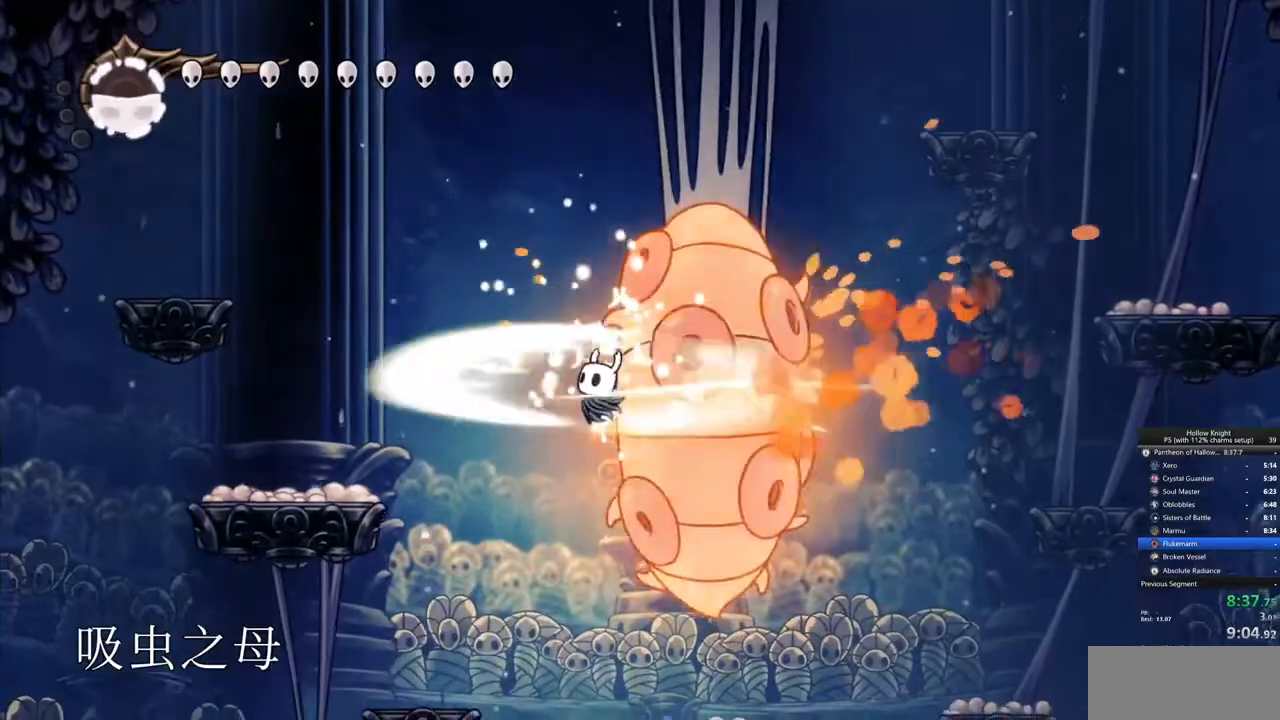
{"keys": ["left", "nail"], "events": [[33, "nail", "down"], [67, "nail", "up"], [167, "nail", "down"], [200, "nail", "up"], [267, "nail", "down"], [450, "left", "down"], [450, "nail", "up"], [500, "nail", "down"], [500, "up", "up"]]}
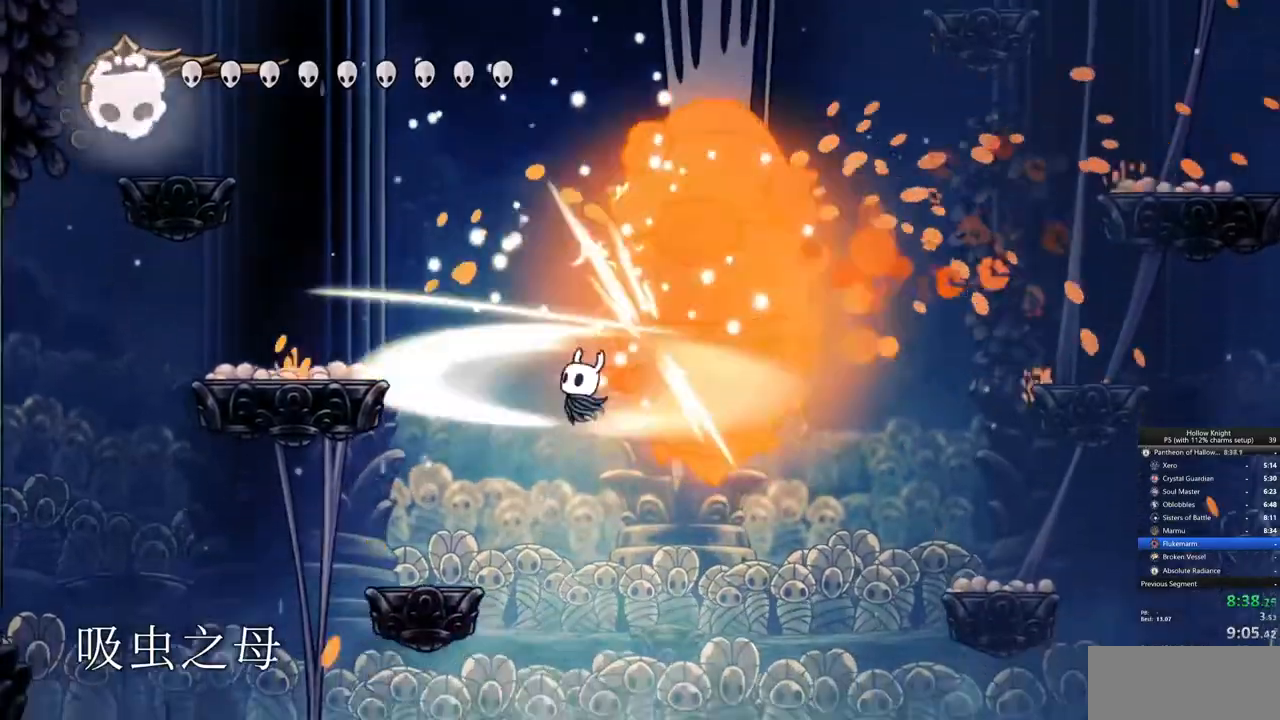
{"keys": ["jump", "right"], "events": [[50, "nail", "up"], [467, "left", "up"], [500, "jump", "down"], [500, "right", "down"]]}
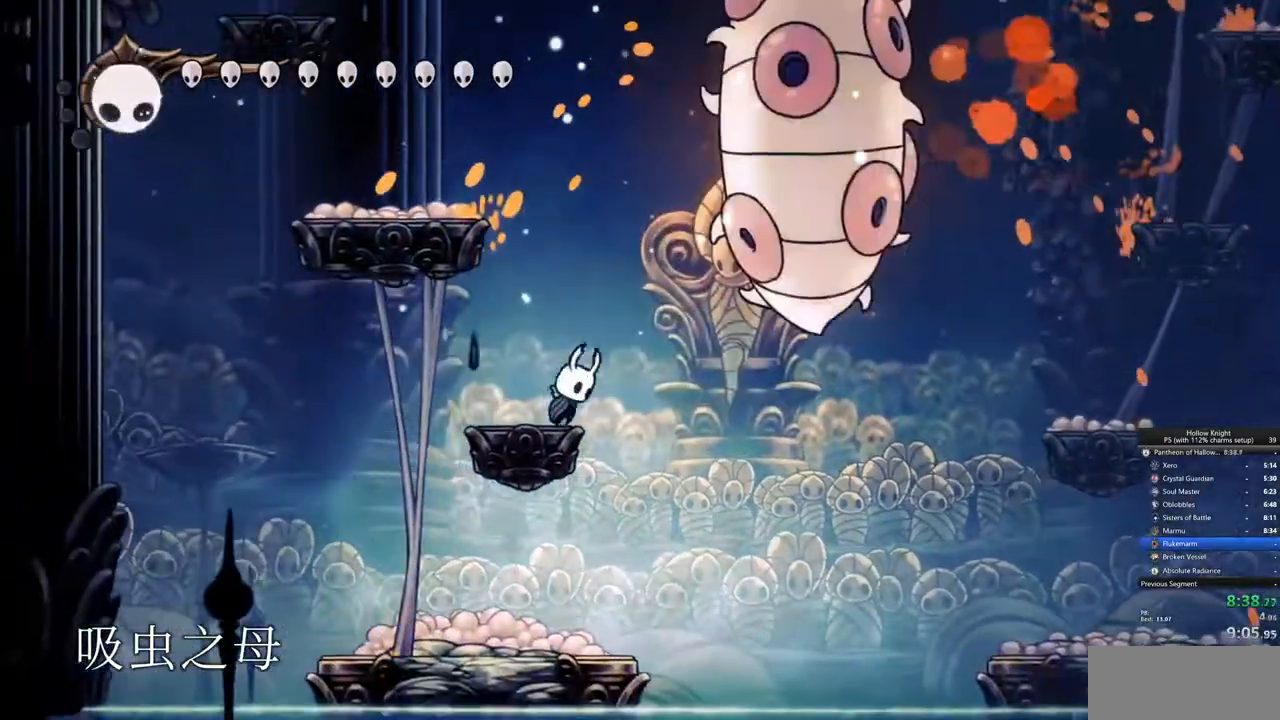
{"keys": [], "events": [[33, "up", "down"], [250, "nail", "down"], [383, "jump", "up"], [433, "nail", "up"], [433, "right", "up"], [433, "up", "up"]]}
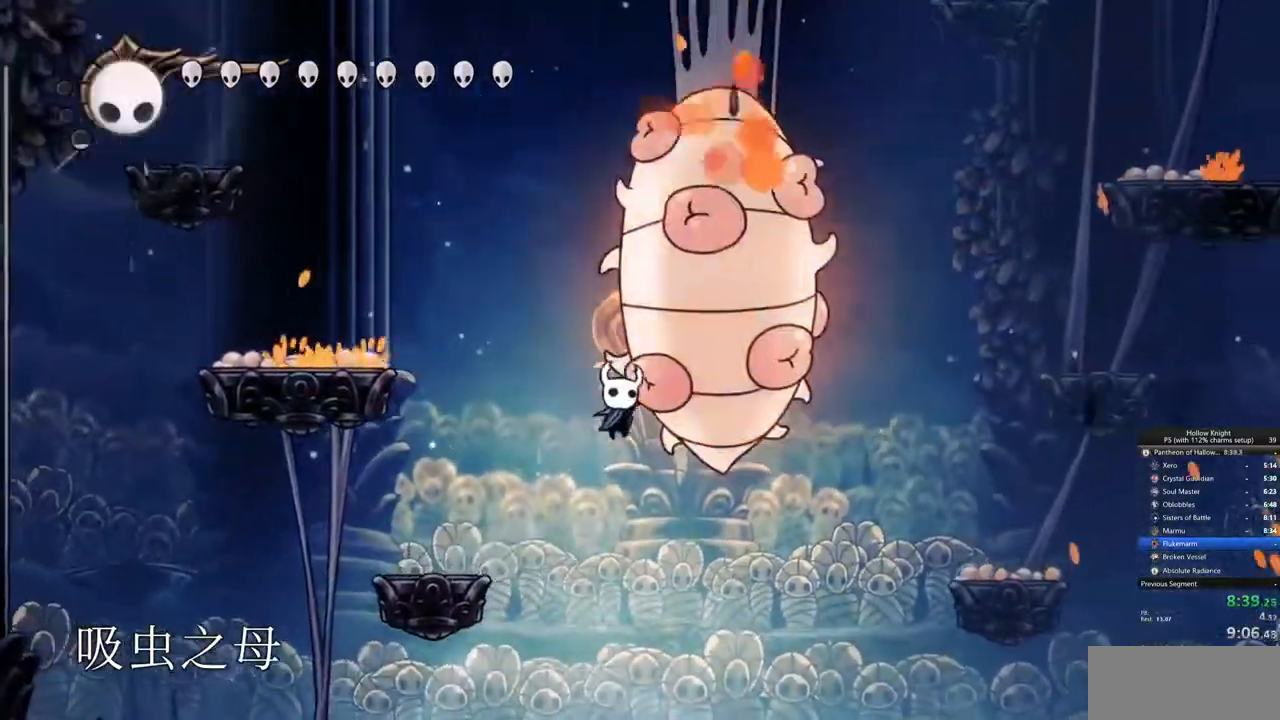
{"keys": ["jump", "left", "nail", "up"], "events": [[33, "jump", "down"], [67, "right", "down"], [67, "up", "down"], [117, "nail", "down"], [167, "right", "up"], [267, "nail", "up"], [300, "left", "down"], [450, "nail", "down"]]}
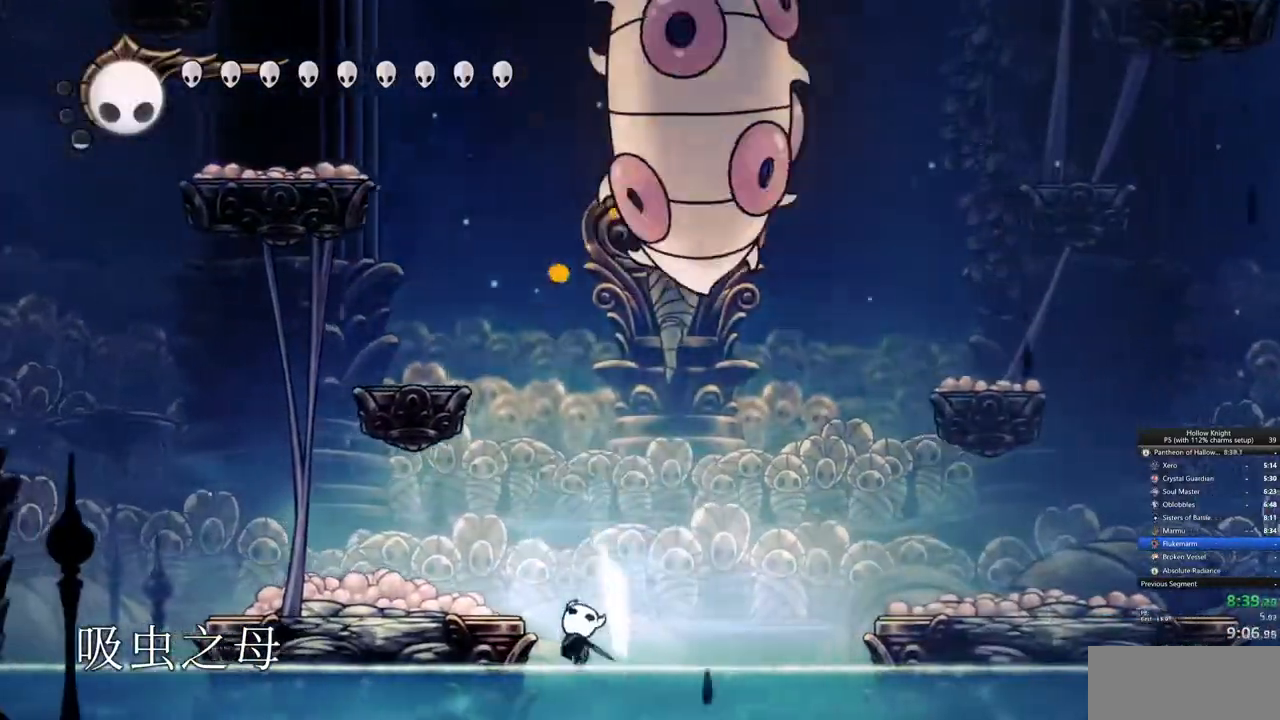
{"keys": ["jump", "right", "spell", "up"], "events": [[83, "jump", "up"], [83, "left", "up"], [83, "nail", "up"], [183, "jump", "down"], [317, "right", "down"], [450, "spell", "down"]]}
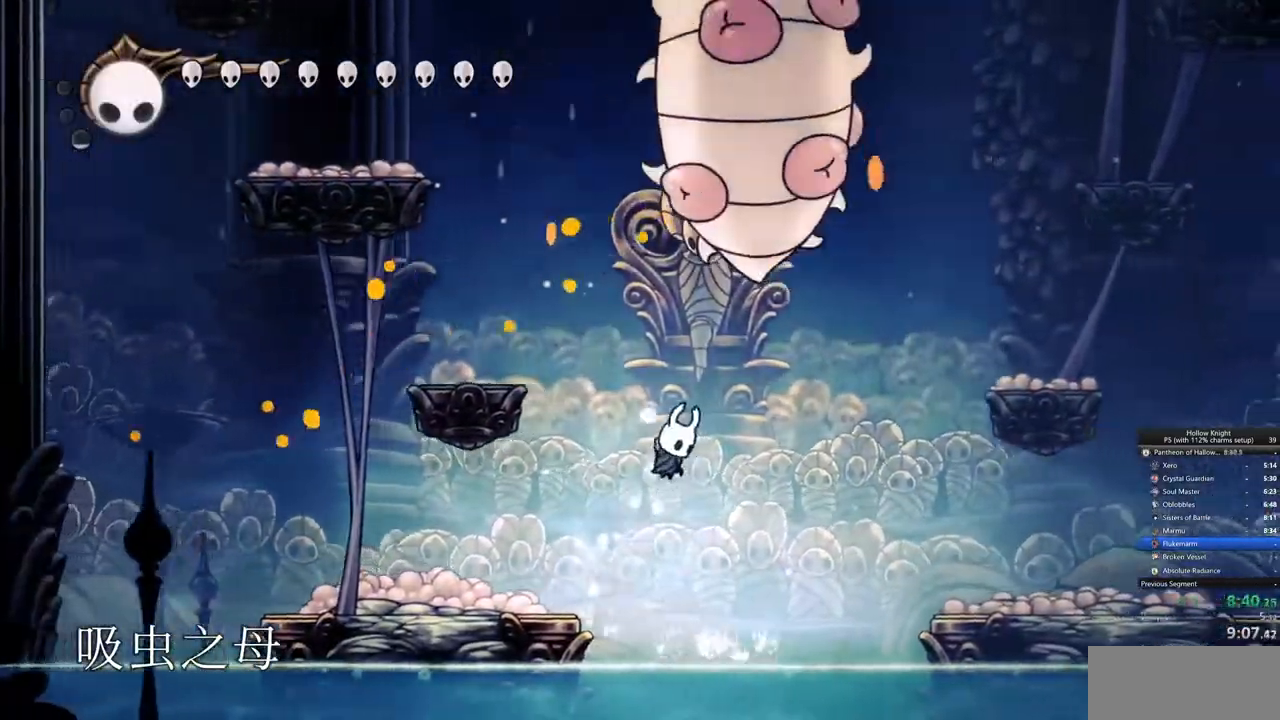
{"keys": ["up"], "events": [[50, "jump", "up"], [50, "right", "up"], [133, "spell", "up"]]}
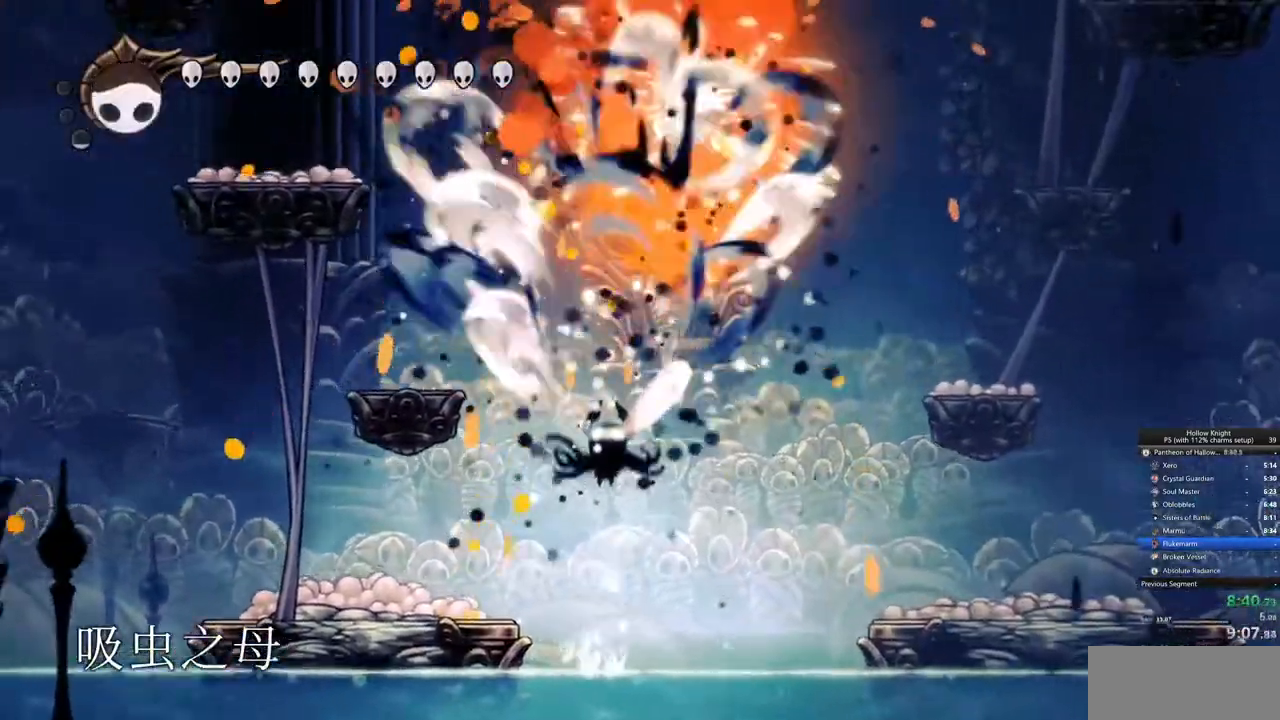
{"keys": ["up"], "events": [[117, "spell", "down"], [267, "spell", "up"]]}
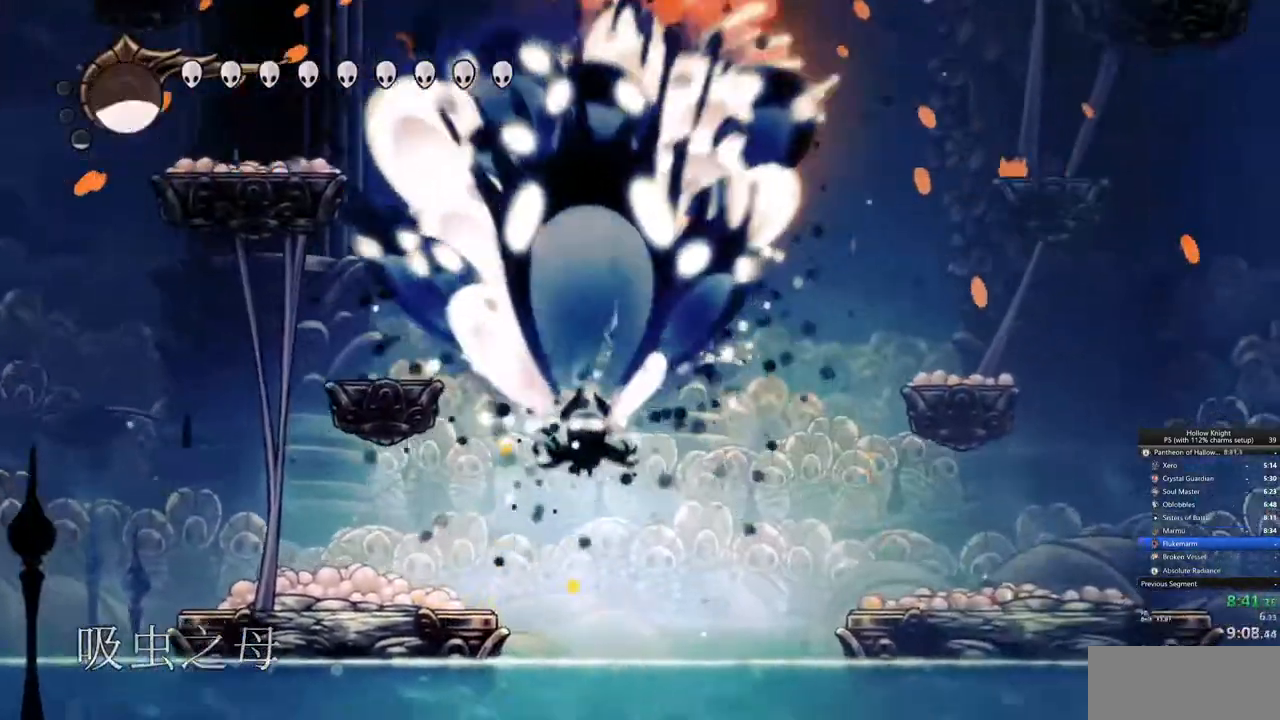
{"keys": ["left"], "events": [[317, "up", "up"], [367, "left", "down"]]}
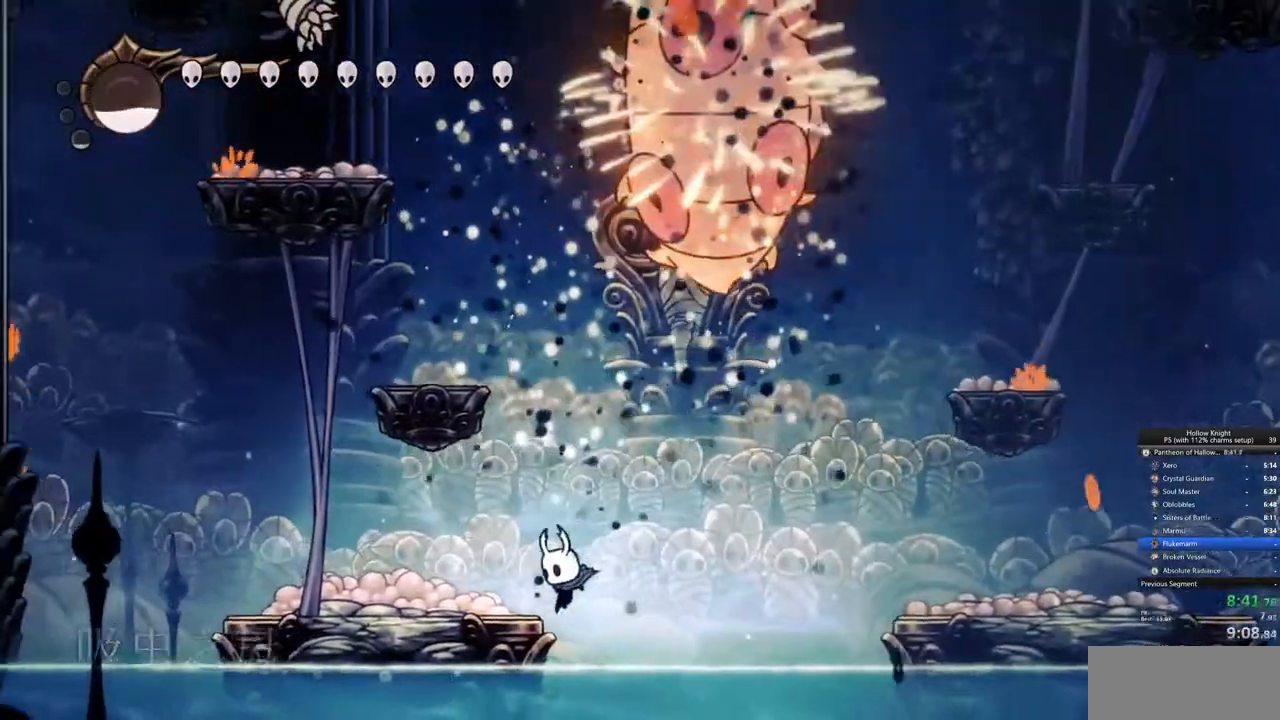
{"keys": ["jump", "right", "up"], "events": [[150, "right", "down"], [183, "jump", "down"], [183, "left", "up"], [183, "up", "down"]]}
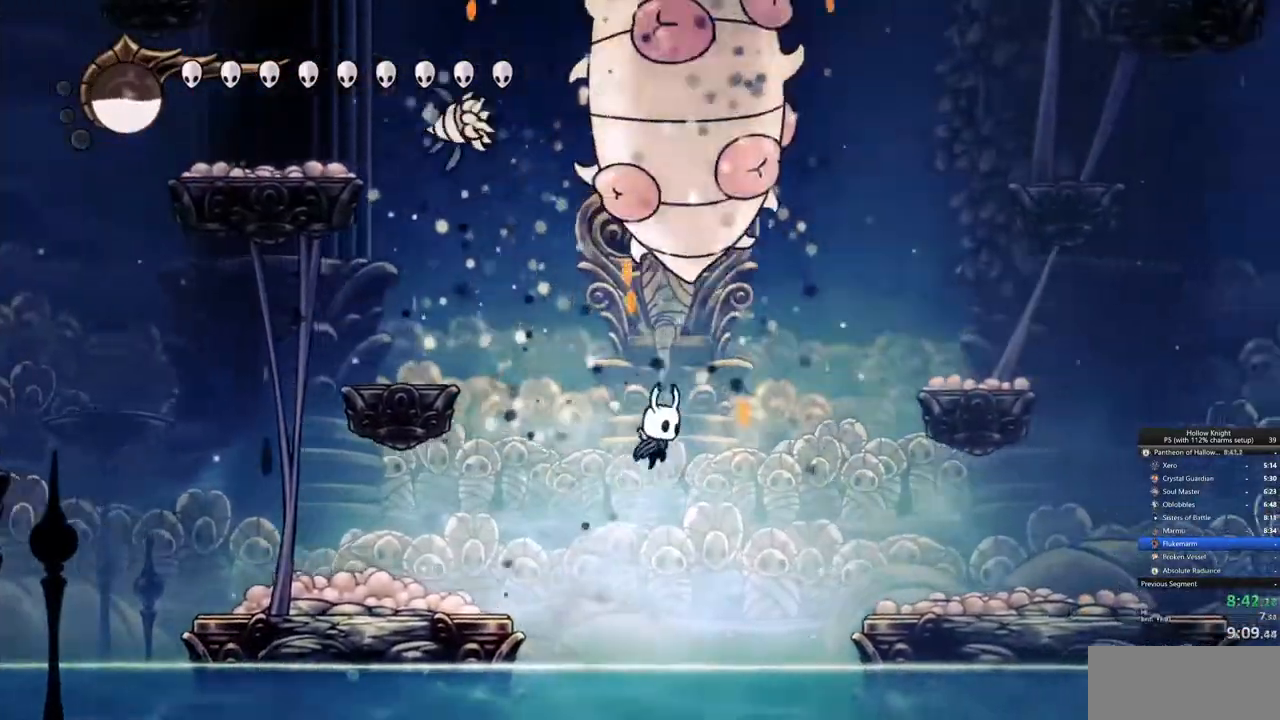
{"keys": ["left", "up"], "events": [[117, "right", "up"], [167, "nail", "down"], [267, "jump", "up"], [300, "left", "down"], [300, "nail", "up"]]}
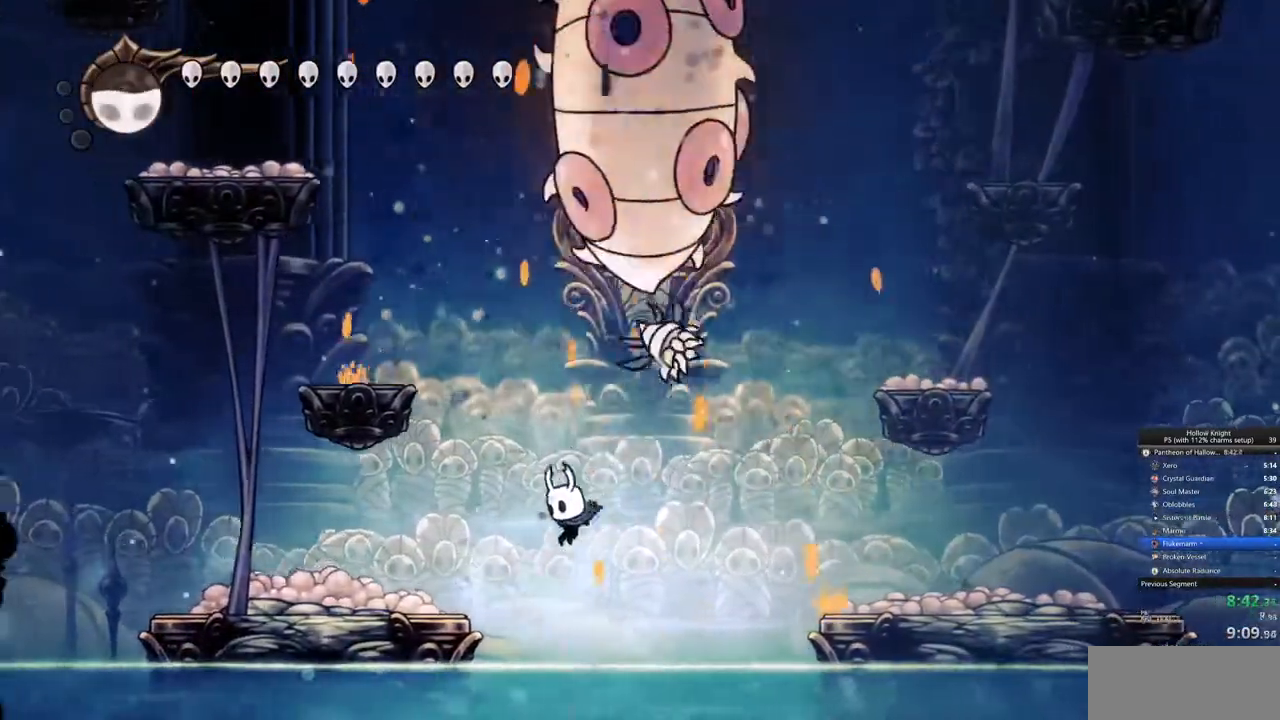
{"keys": ["jump", "right", "up"], "events": [[83, "left", "up"], [183, "jump", "down"], [500, "right", "down"]]}
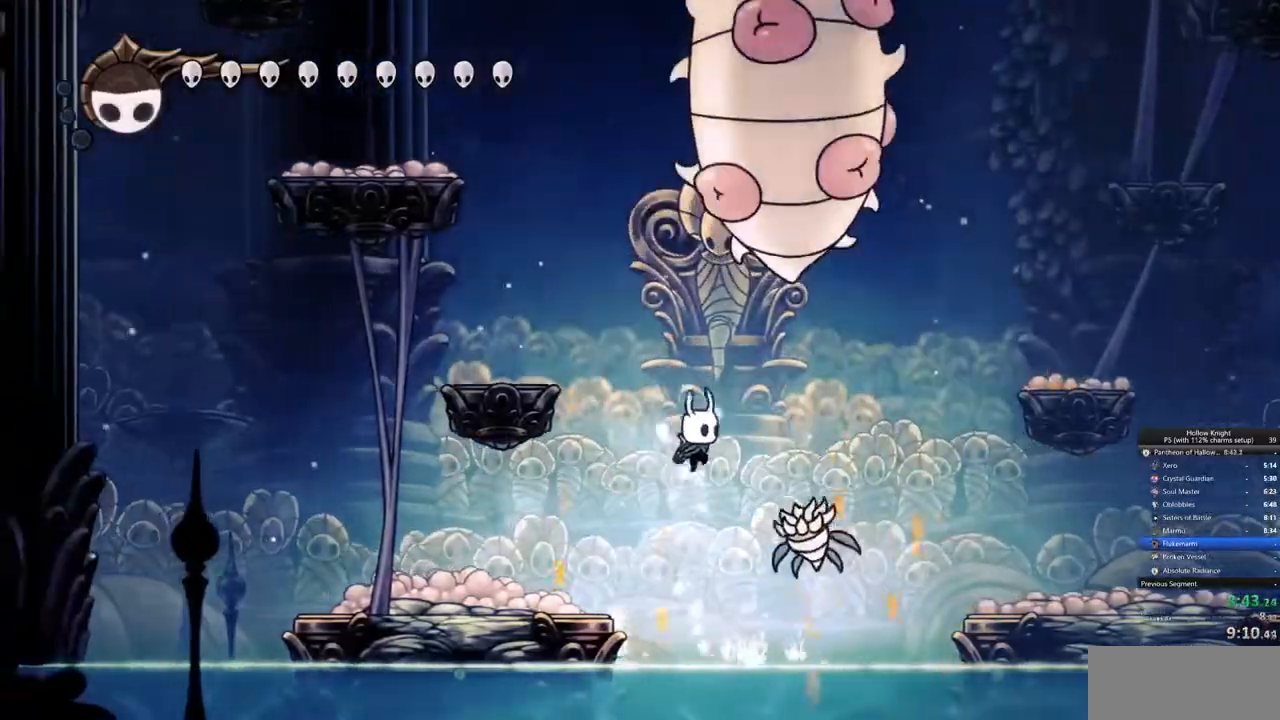
{"keys": ["right", "up"], "events": [[150, "nail", "down"], [200, "jump", "up"], [250, "nail", "up"], [333, "right", "up"], [483, "right", "down"]]}
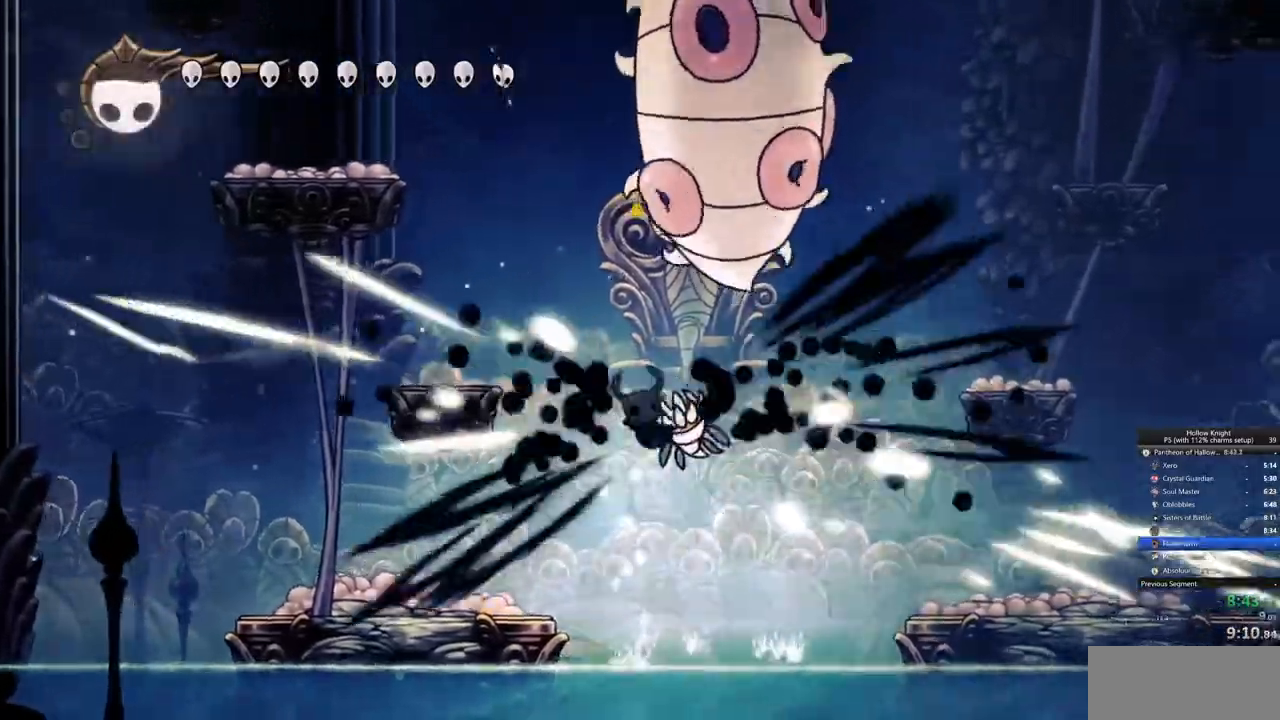
{"keys": ["up"], "events": [[117, "spell", "down"], [217, "spell", "up"], [317, "right", "up"]]}